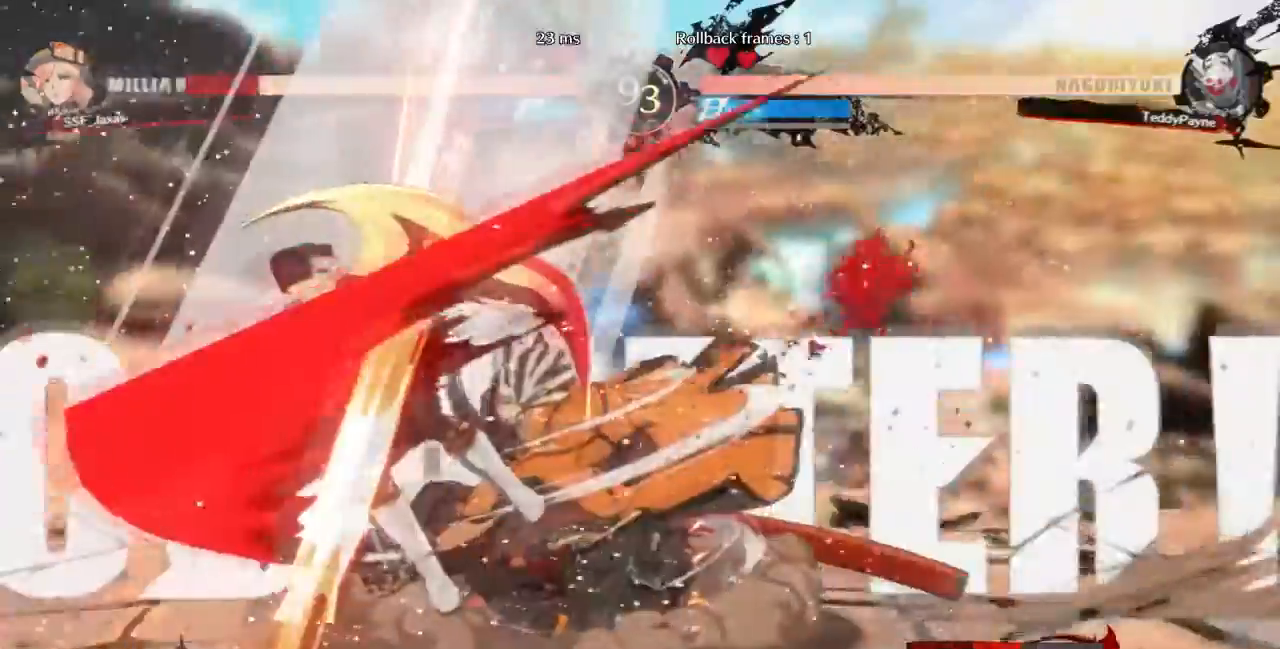
Gameplay with a controller (arcade stick); each line is a JSON object with the inputs held at the frame after it. "events" lists button and stick changes between this image and that frame as [ms after this image, input, new state], when the widget could be followed in between. Not read: L3 R3 SELECT START.
{"buttons": [], "events": [[33, "L2", "down"], [67, "L2", "up"], [100, "DPAD_RIGHT", "up"], [133, "DPAD_DOWN", "up"], [133, "DPAD_LEFT", "down"], [234, "R2", "down"], [234, "SQUARE", "down"], [300, "R2", "up"], [367, "SQUARE", "up"], [500, "DPAD_LEFT", "up"]]}
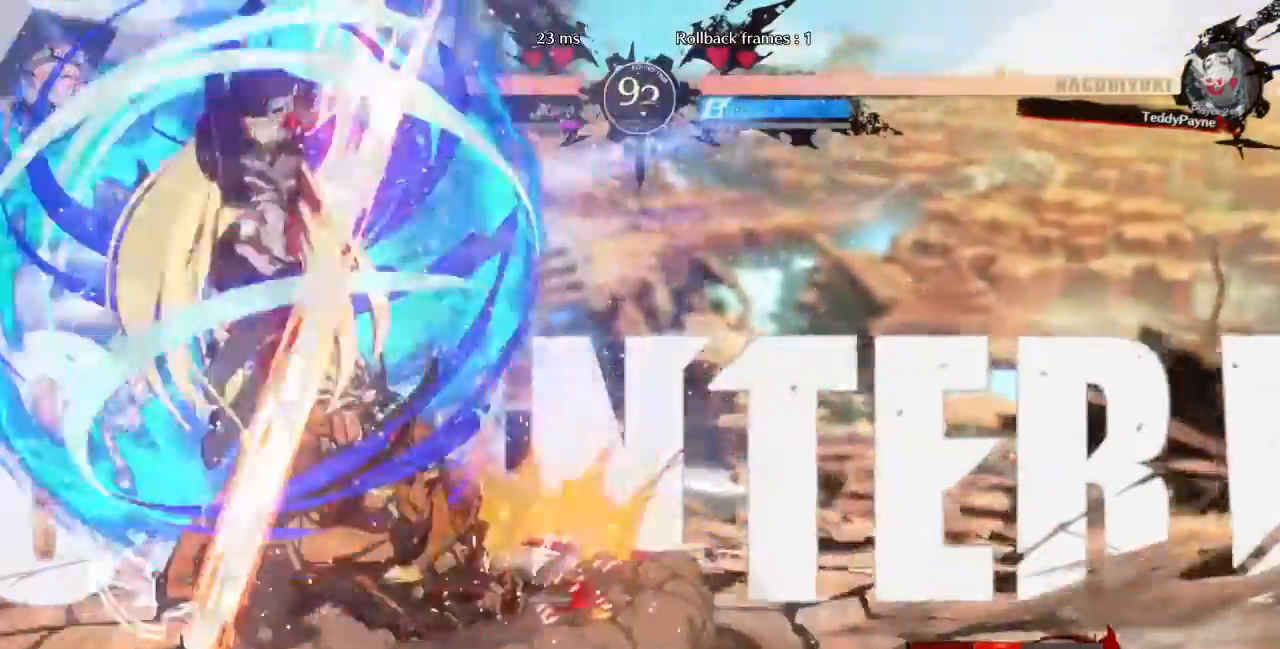
{"buttons": []}
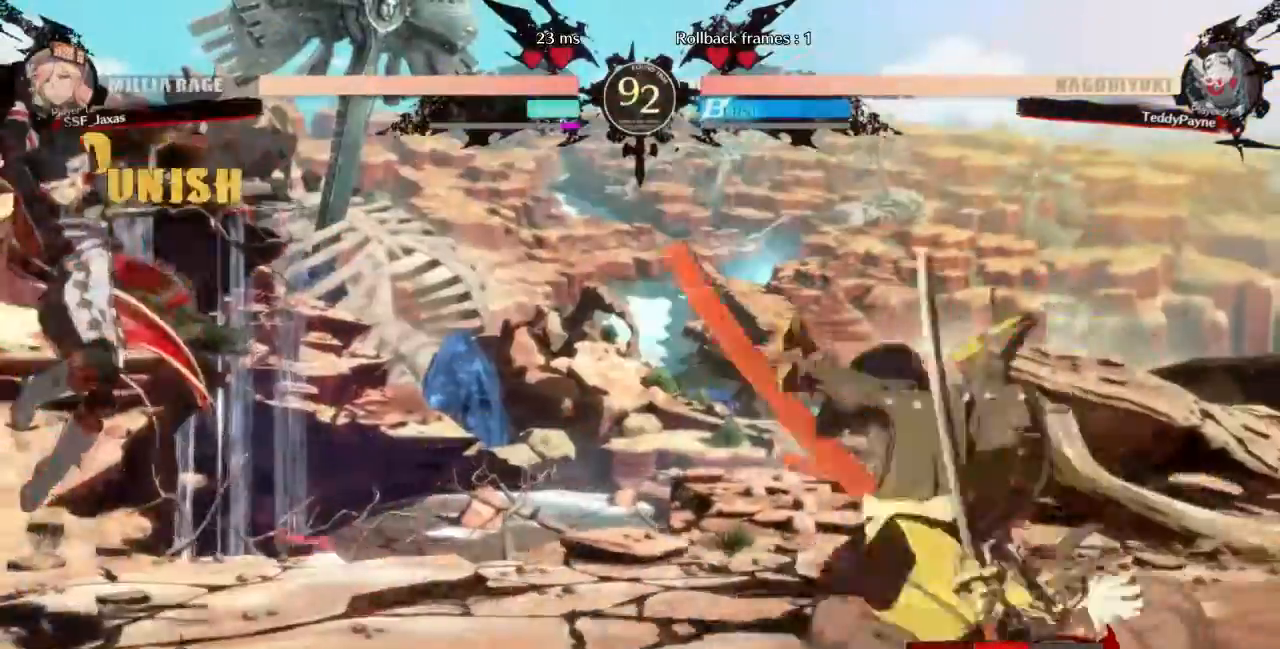
{"buttons": ["DPAD_RIGHT"]}
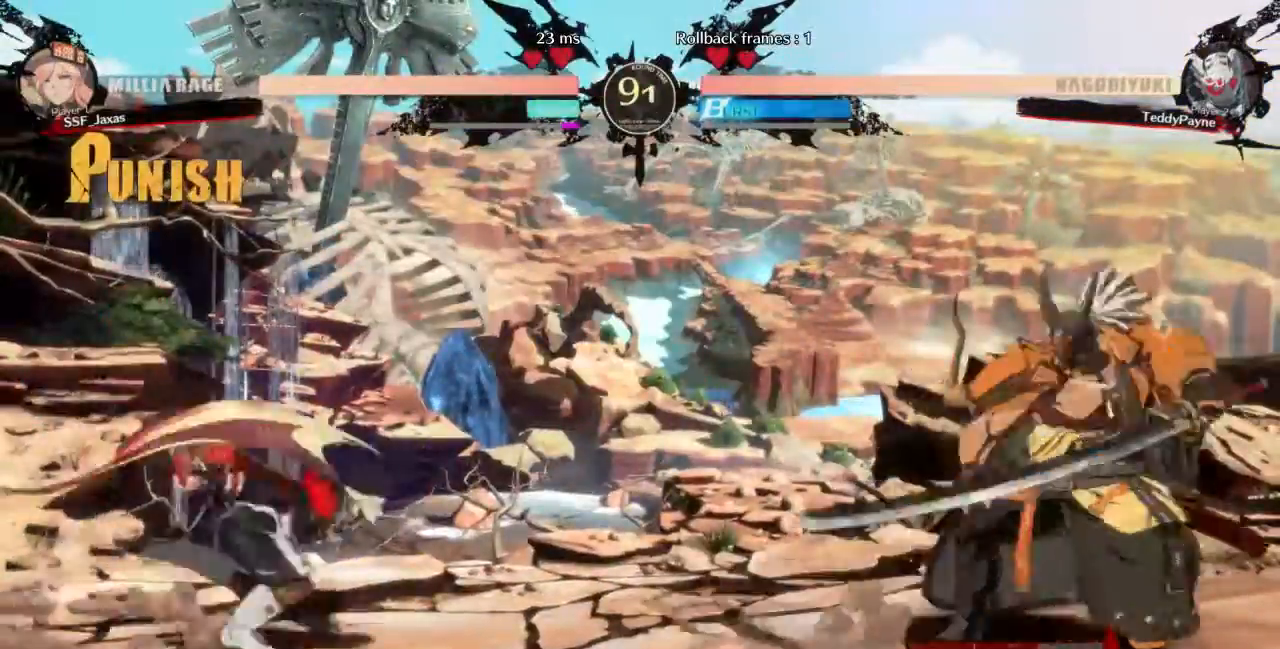
{"buttons": ["DPAD_LEFT"], "events": [[201, "DPAD_RIGHT", "up"], [201, "DPAD_UP", "down"], [234, "DPAD_LEFT", "down"], [301, "DPAD_UP", "up"]]}
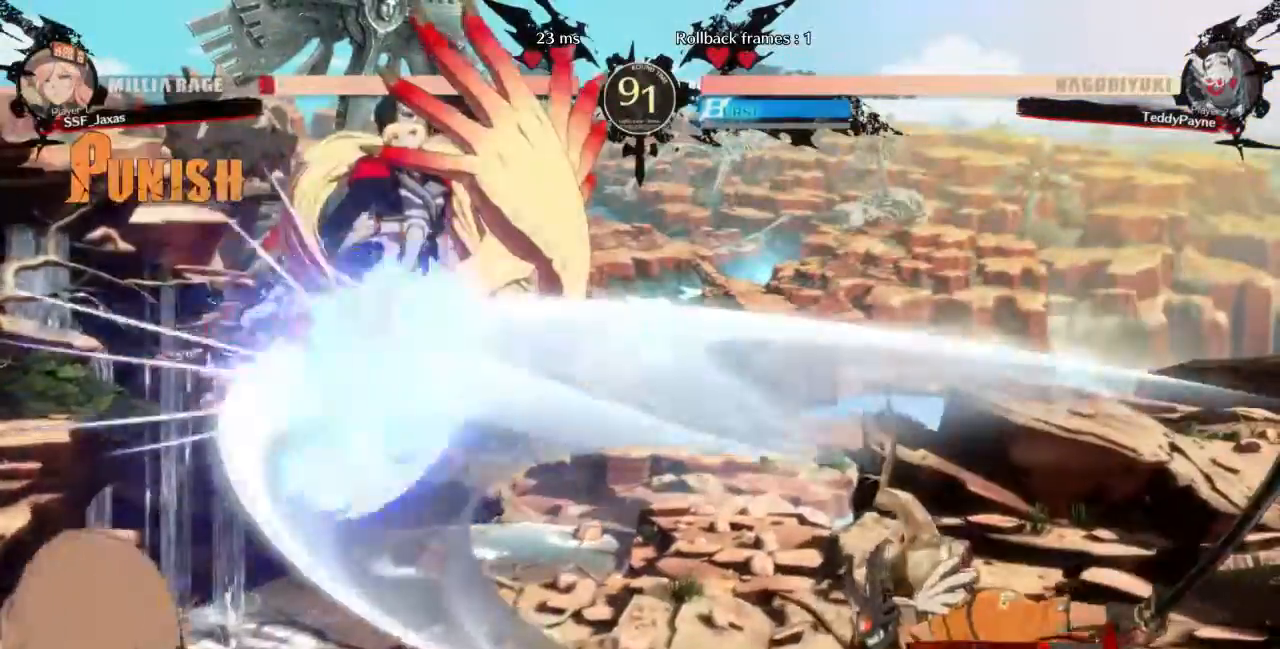
{"buttons": ["DPAD_LEFT"], "events": []}
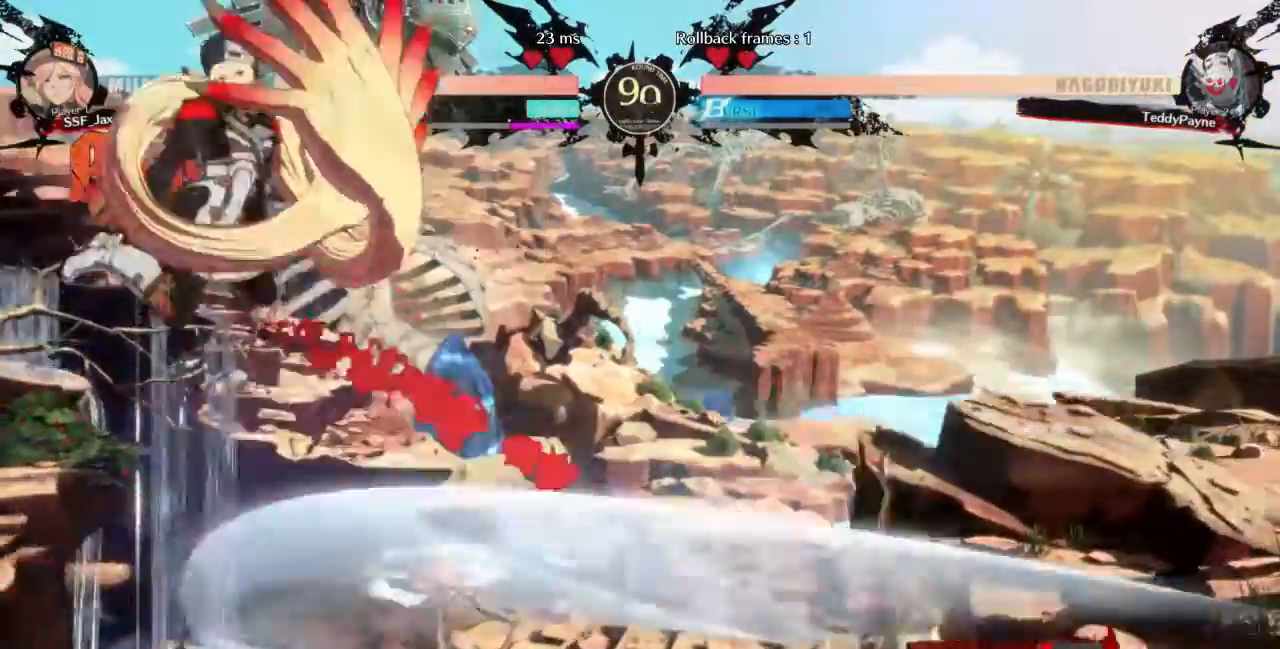
{"buttons": ["DPAD_UP", "DPAD_LEFT"], "events": [[501, "DPAD_UP", "down"]]}
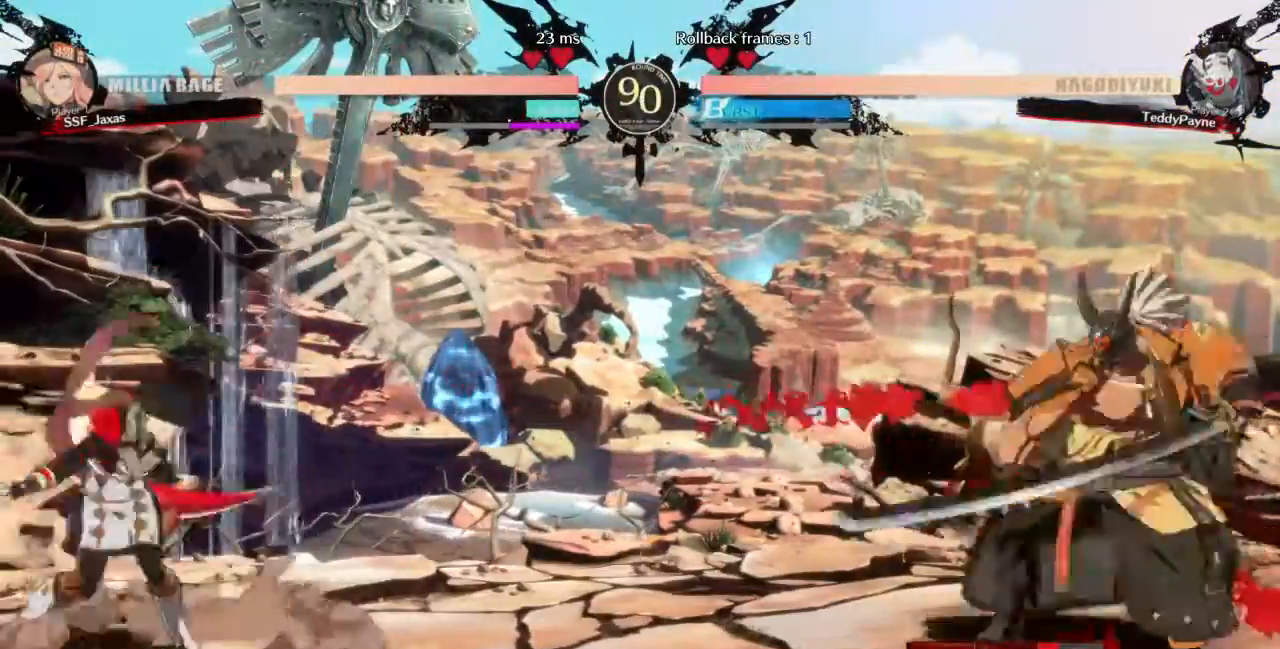
{"buttons": [], "events": [[67, "DPAD_LEFT", "up"], [100, "DPAD_UP", "up"], [434, "DPAD_RIGHT", "down"], [500, "DPAD_RIGHT", "up"]]}
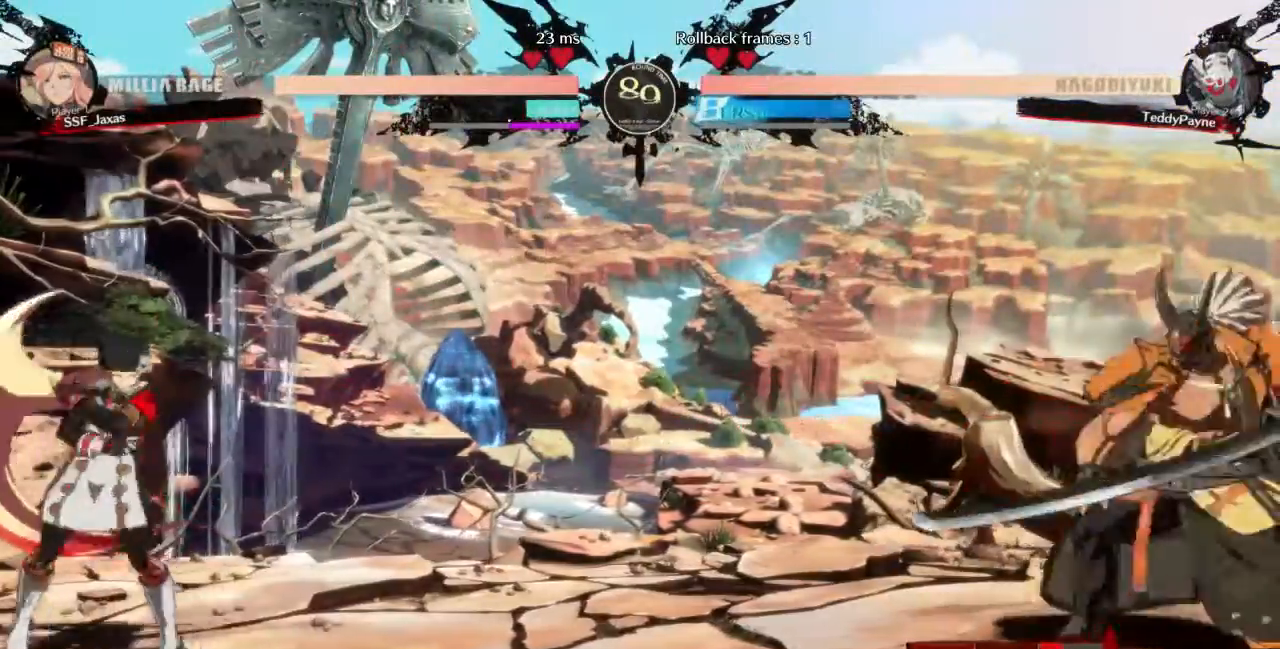
{"buttons": ["DPAD_RIGHT"], "events": [[67, "DPAD_RIGHT", "down"], [201, "DPAD_DOWN", "down"], [201, "DPAD_RIGHT", "up"], [234, "DPAD_LEFT", "down"], [301, "DPAD_DOWN", "up"], [367, "DPAD_LEFT", "up"], [401, "DPAD_RIGHT", "down"]]}
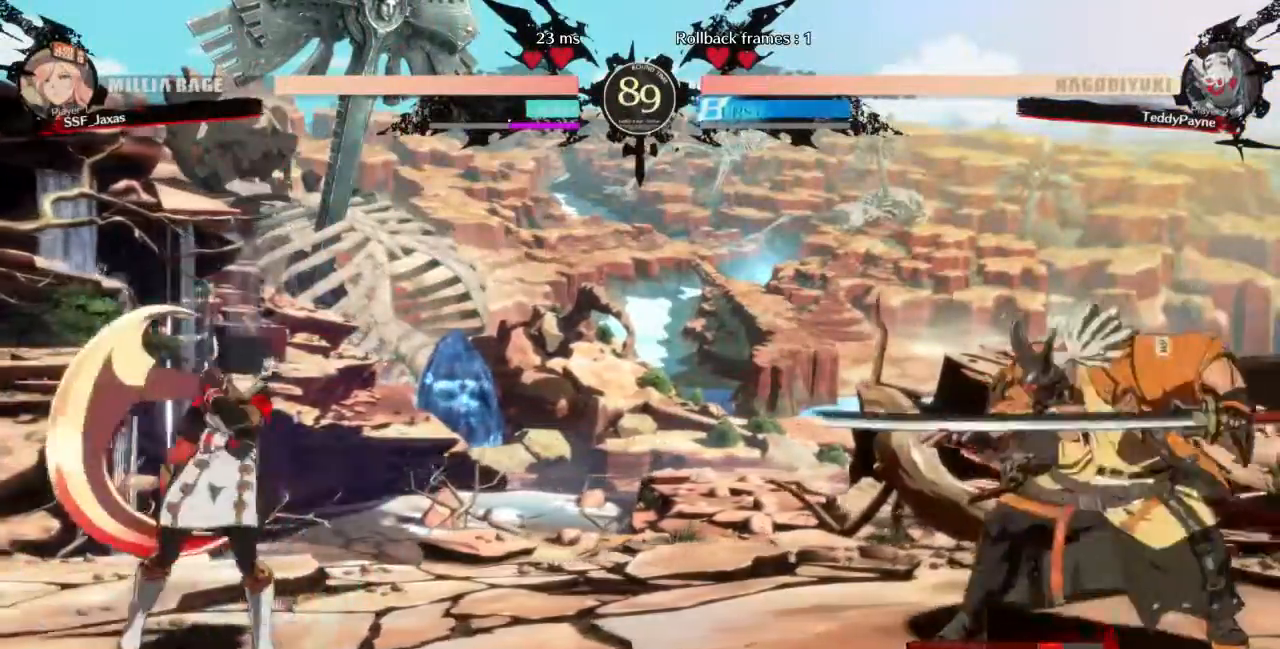
{"buttons": []}
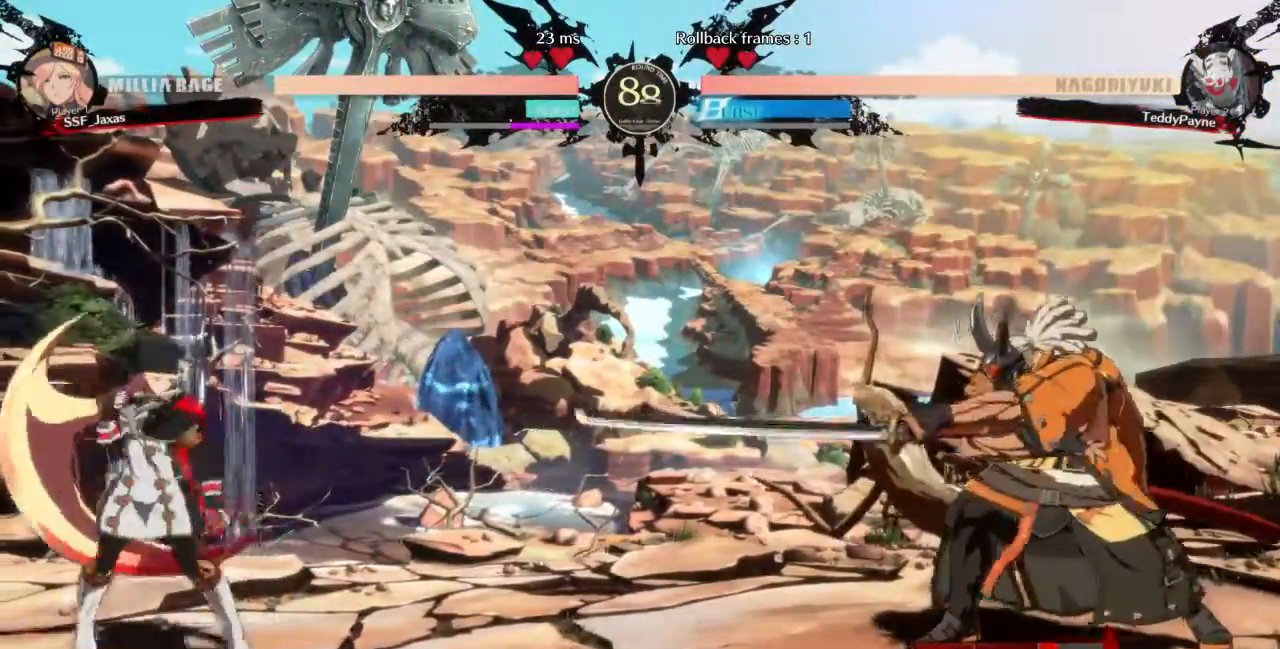
{"buttons": ["TRIANGLE", "DPAD_RIGHT"]}
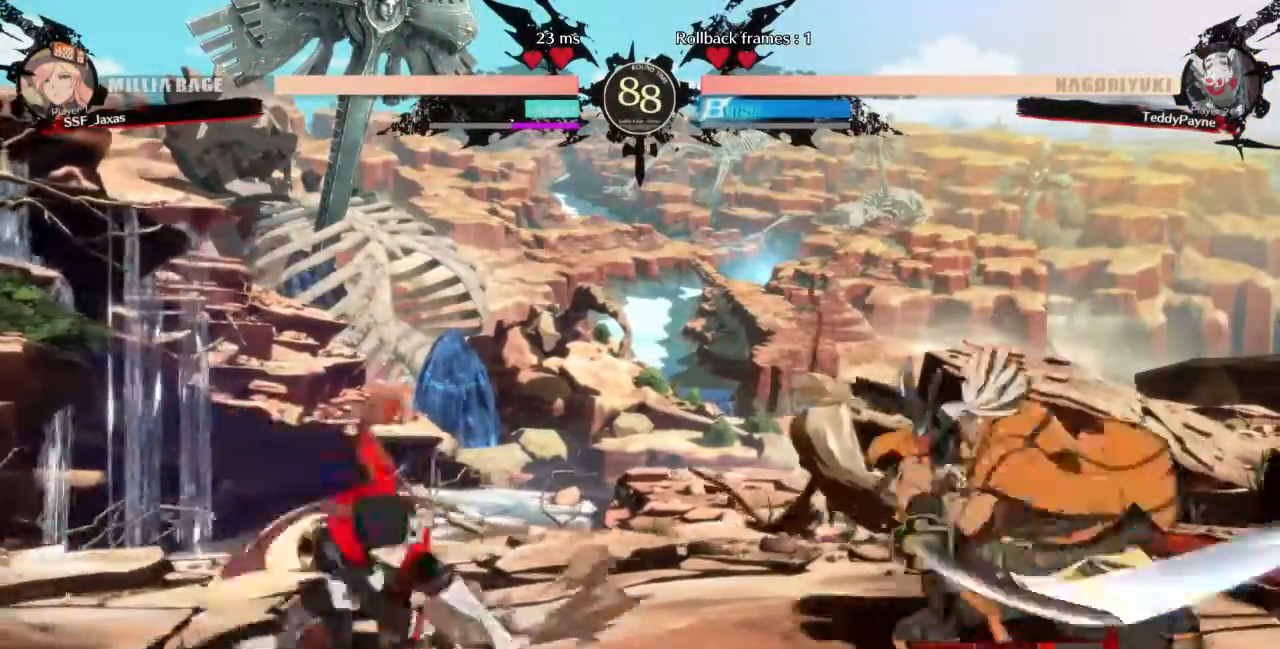
{"buttons": ["DPAD_LEFT"]}
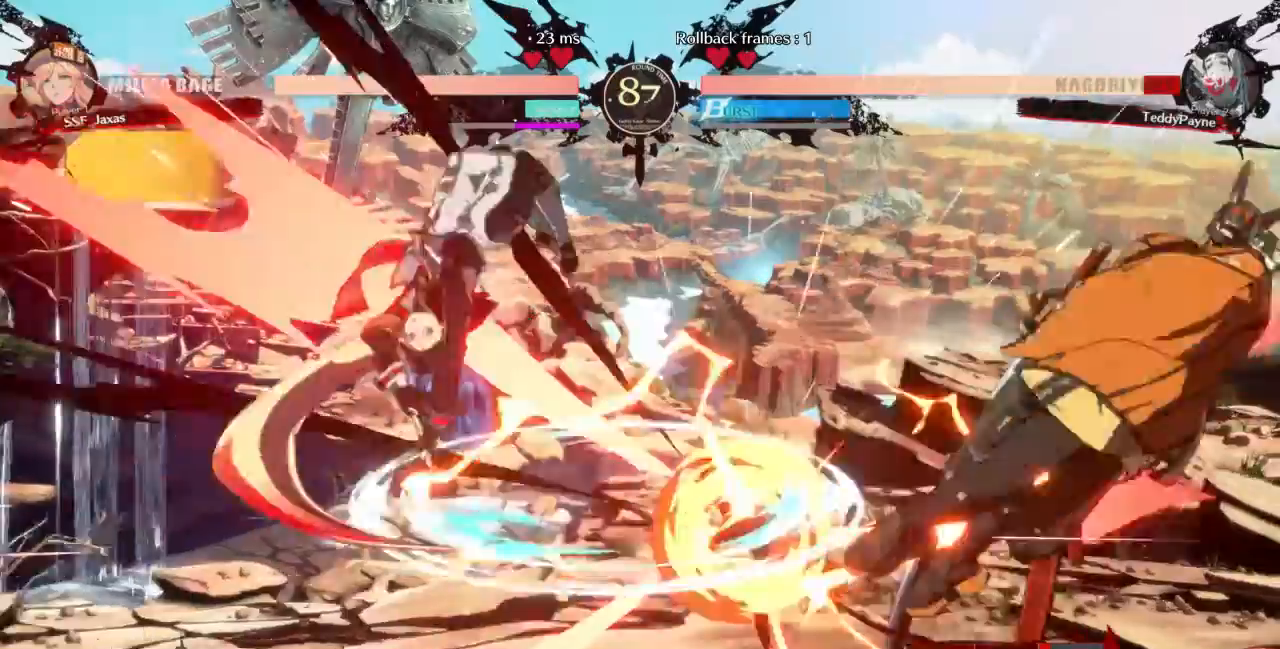
{"buttons": ["DPAD_RIGHT"], "events": [[33, "DPAD_LEFT", "up"], [200, "DPAD_RIGHT", "down"]]}
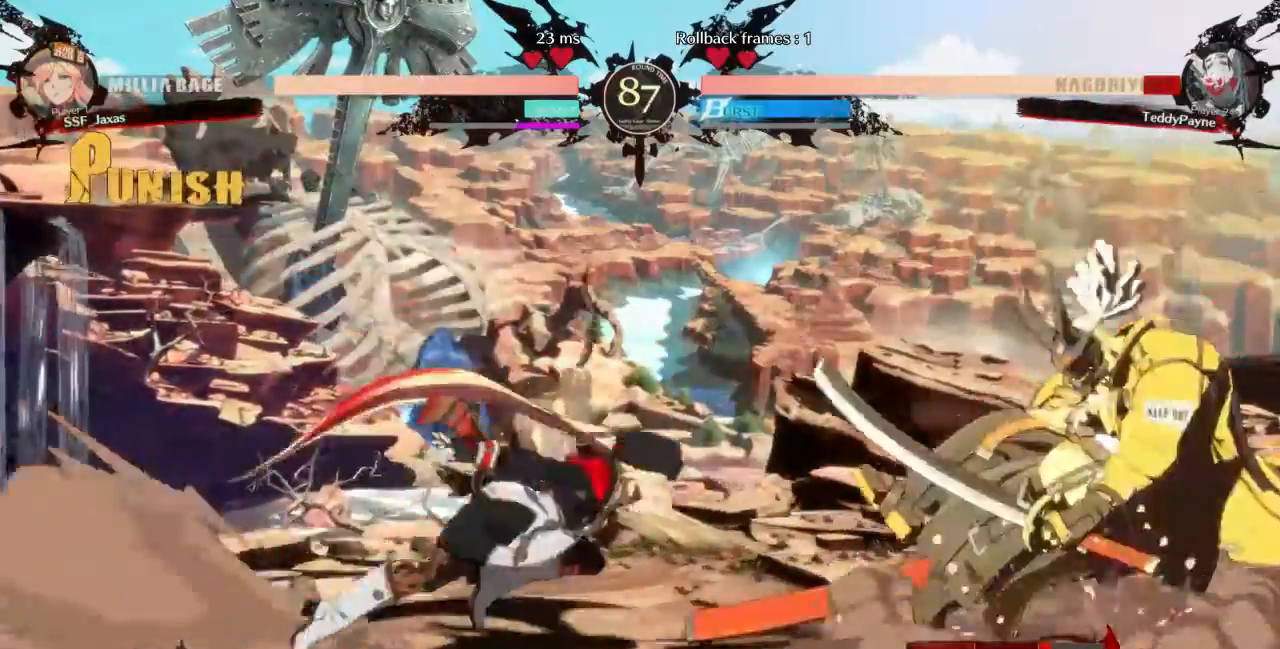
{"buttons": []}